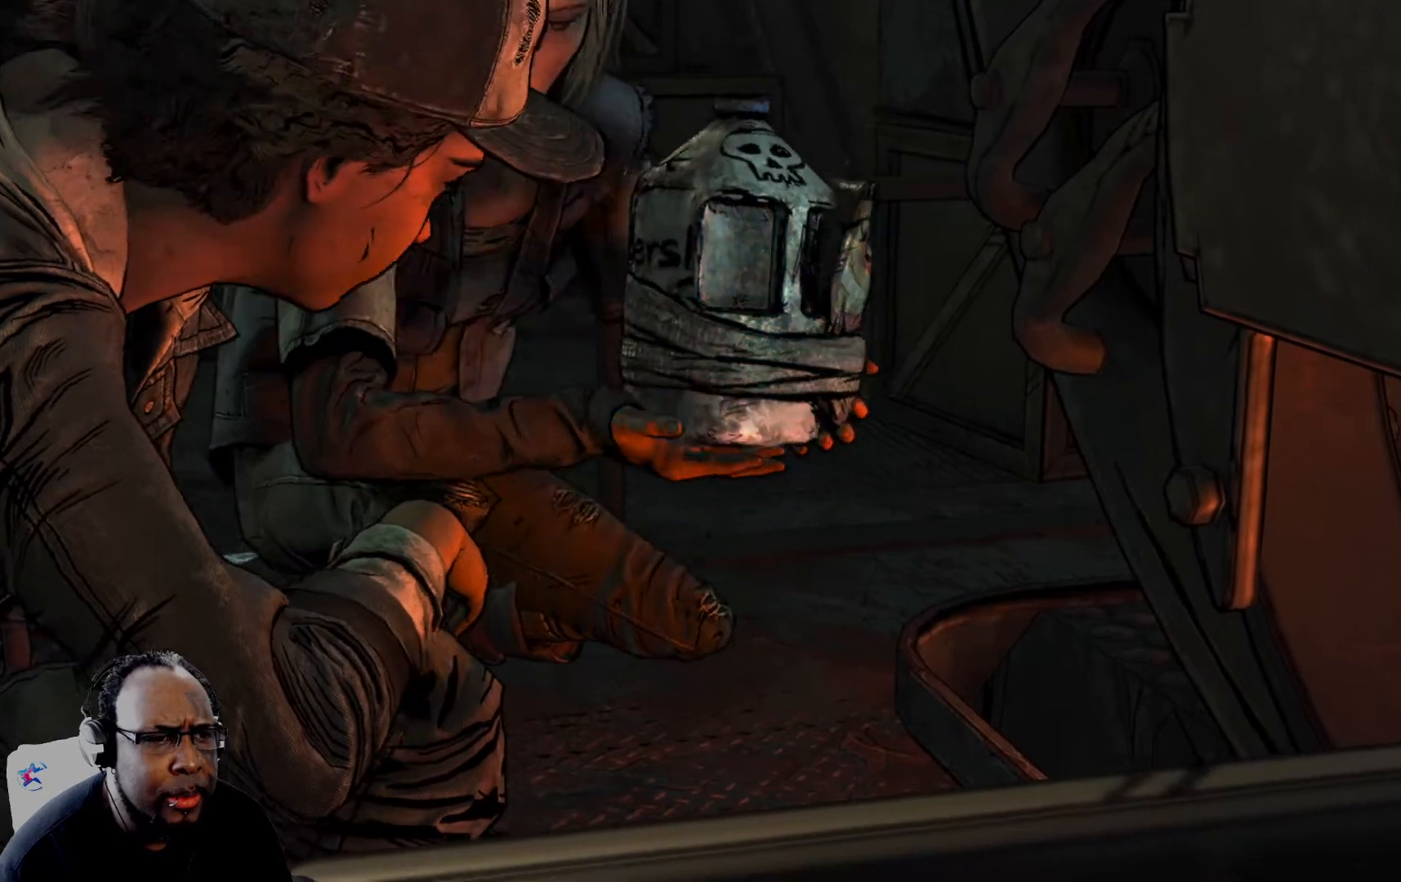
Gameplay with a controller (Xbox layout); each line is a JSON object with the inputs held at the frame after it. "events" lists button and stick changes between this image and that frame as [ms after this image, input, new state], when the widget could be followed in between.
{"buttons": [], "left_stick": "center", "right_stick": "center", "events": []}
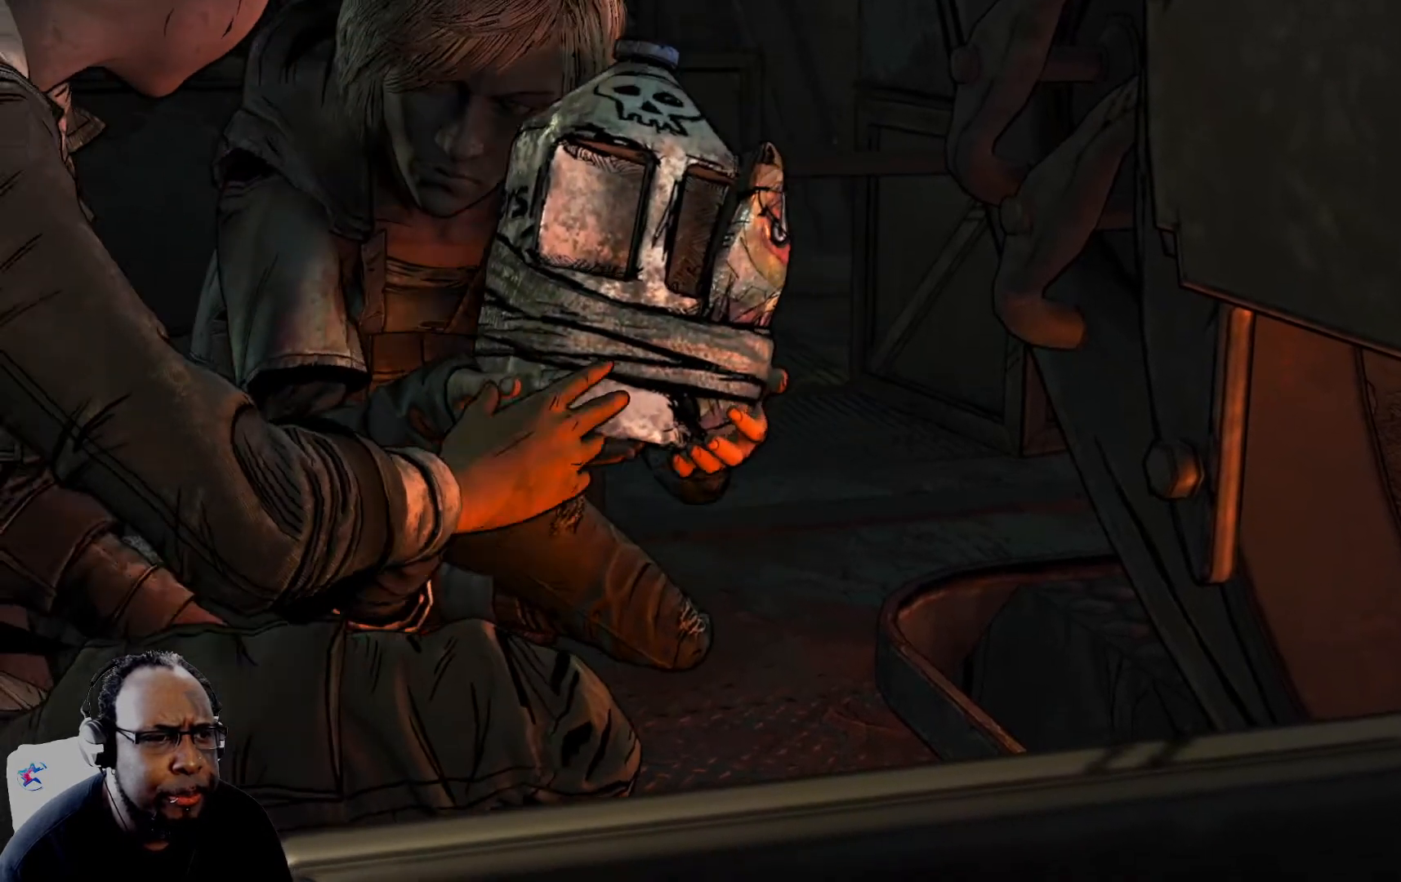
{"buttons": [], "left_stick": "center", "right_stick": "center", "events": []}
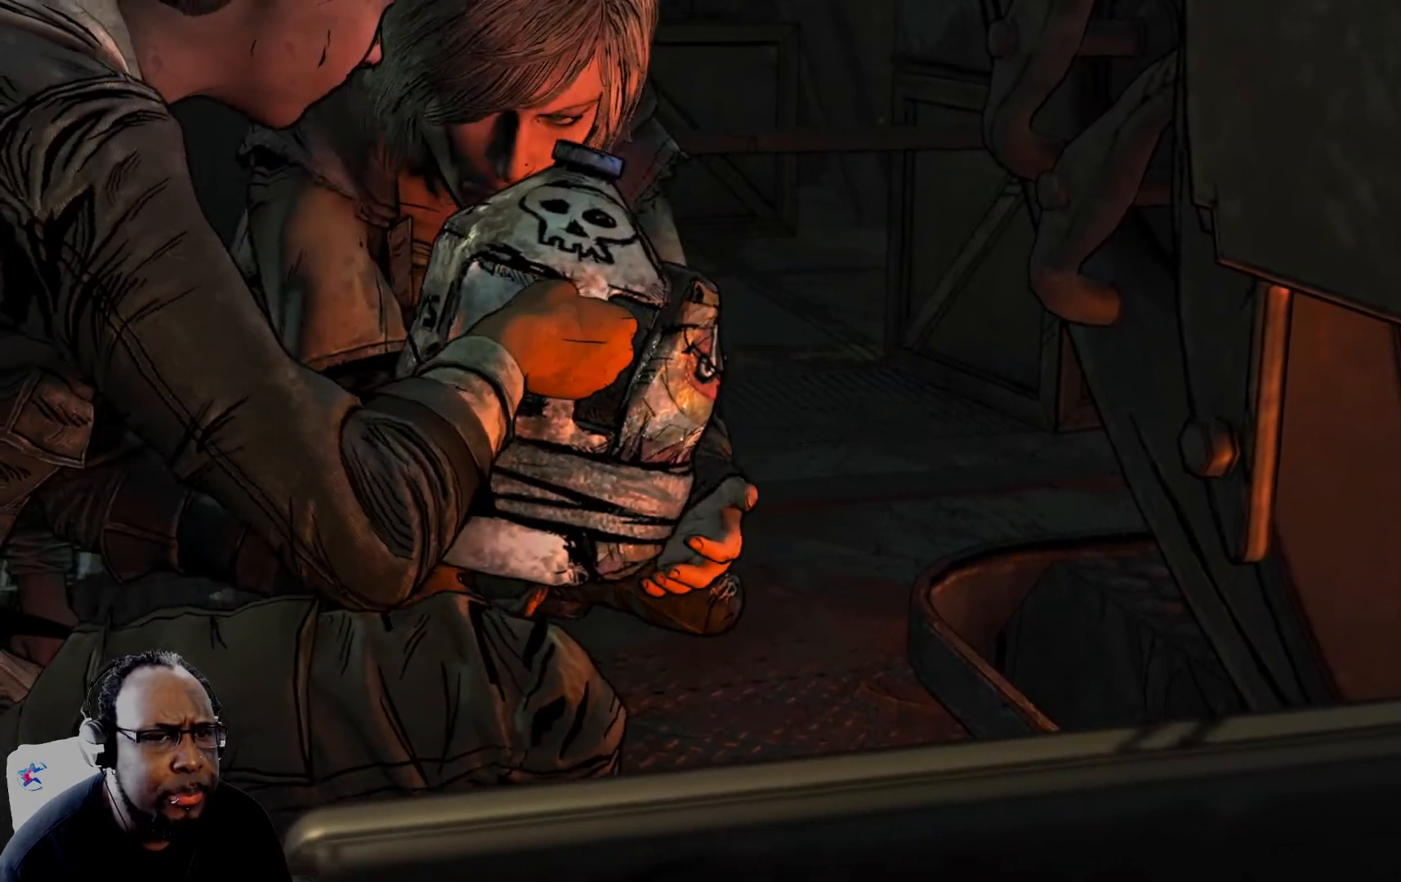
{"buttons": [], "left_stick": "center", "right_stick": "center", "events": []}
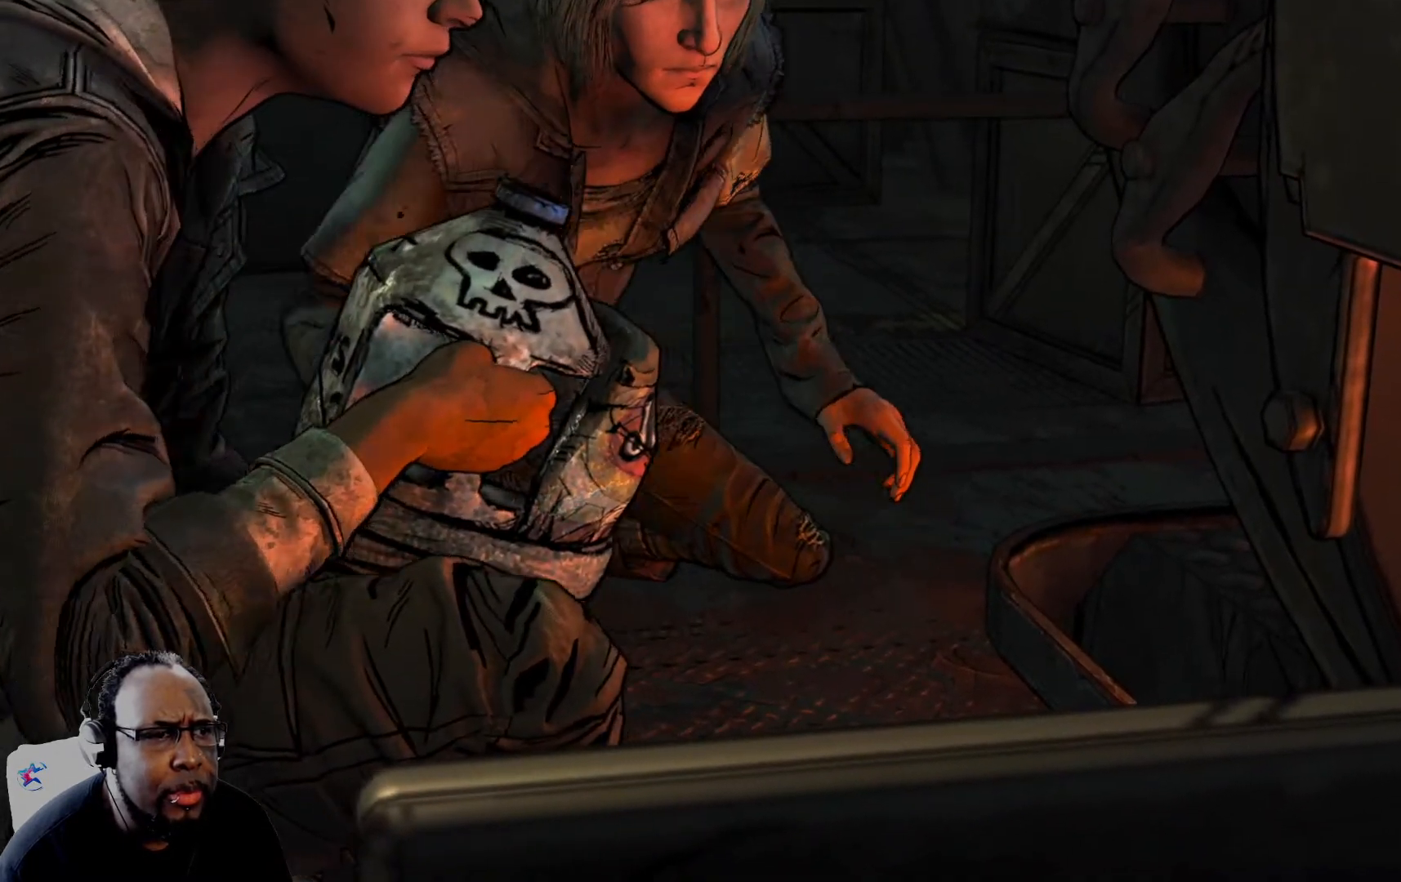
{"buttons": [], "left_stick": "center", "right_stick": "center", "events": []}
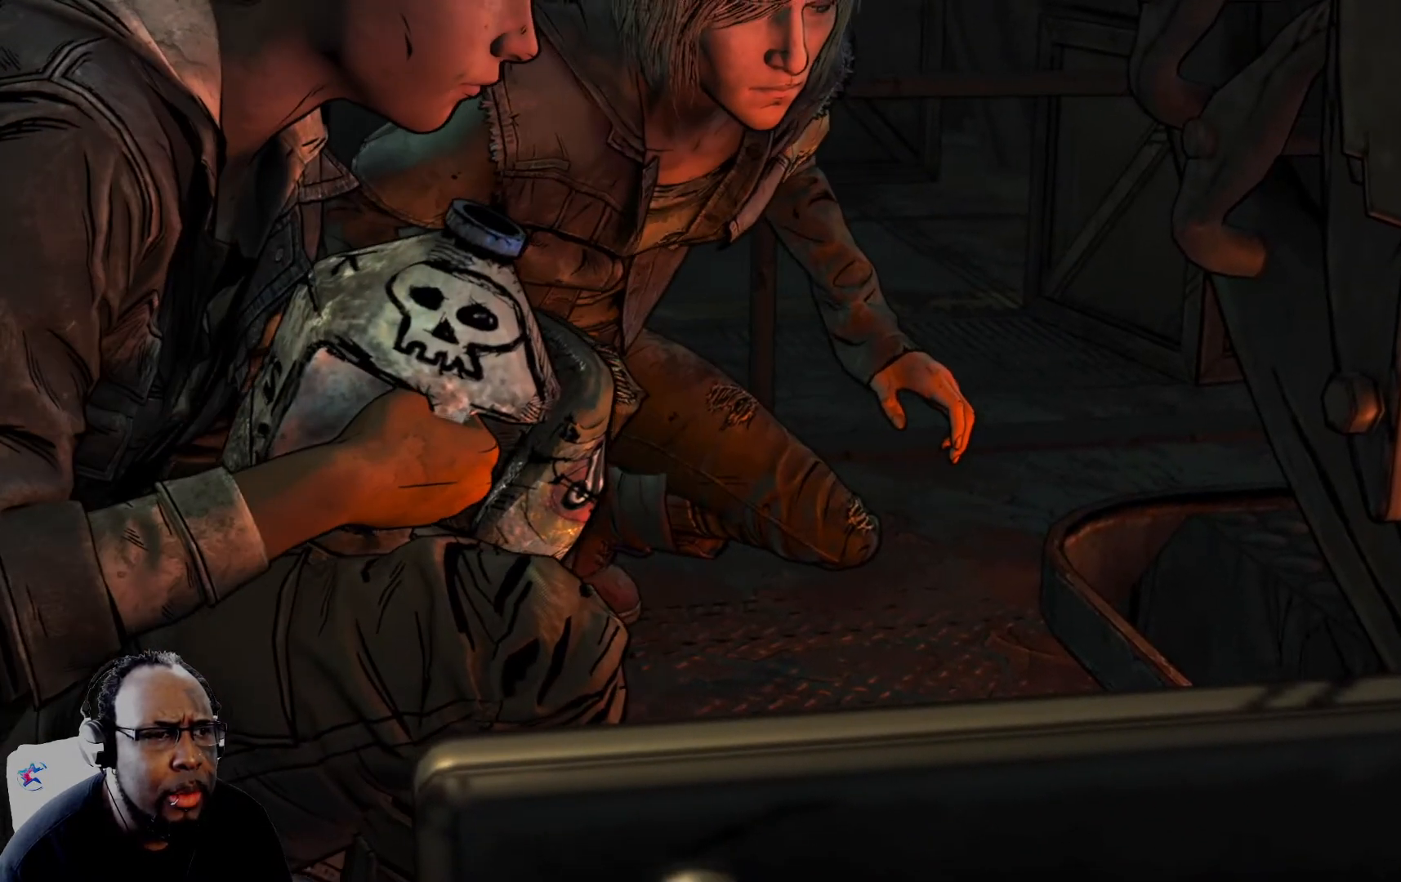
{"buttons": [], "left_stick": "center", "right_stick": "center", "events": []}
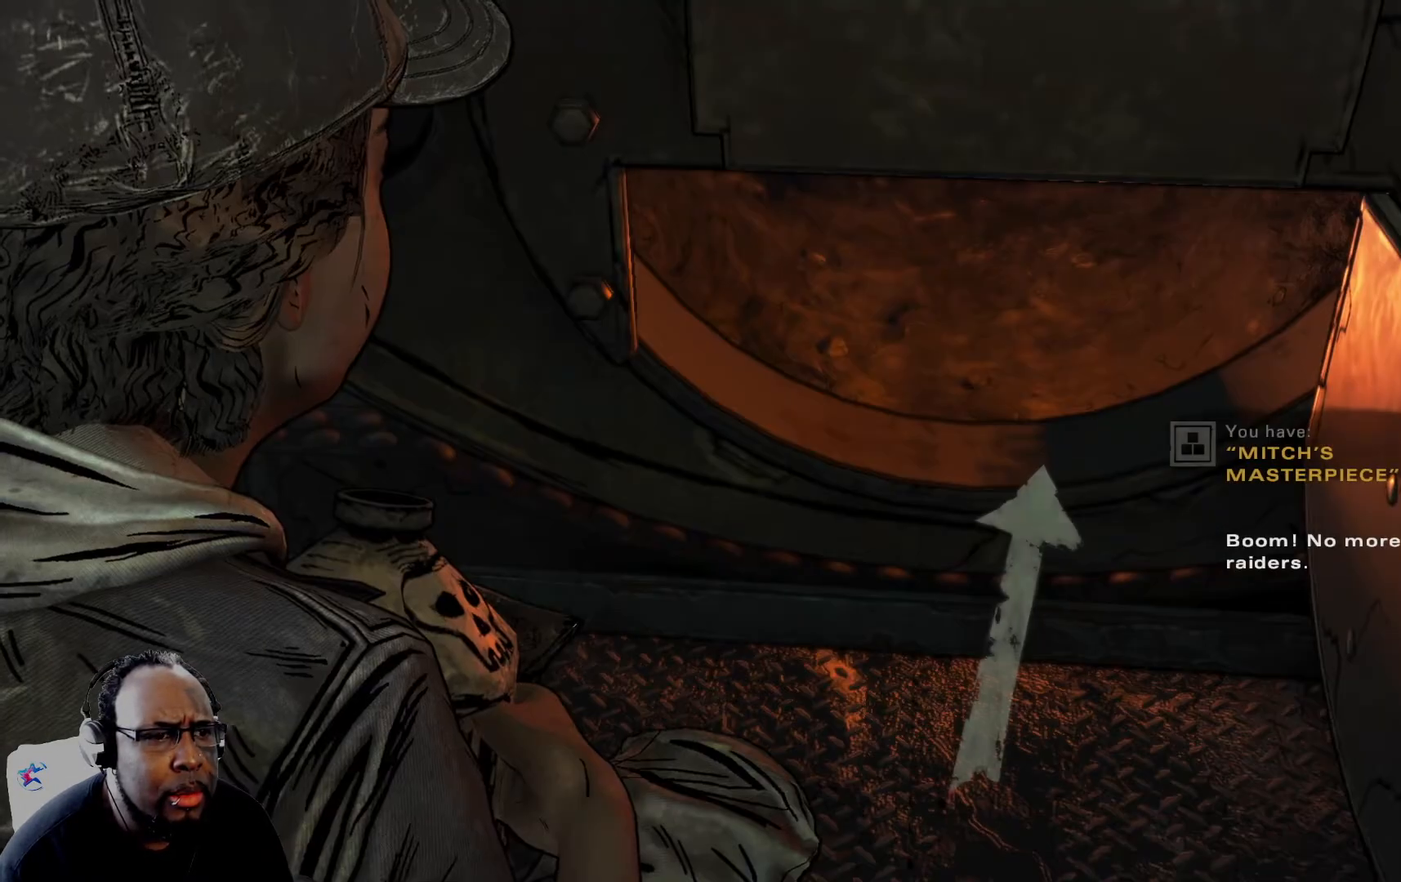
{"buttons": [], "left_stick": "center", "right_stick": "center", "events": []}
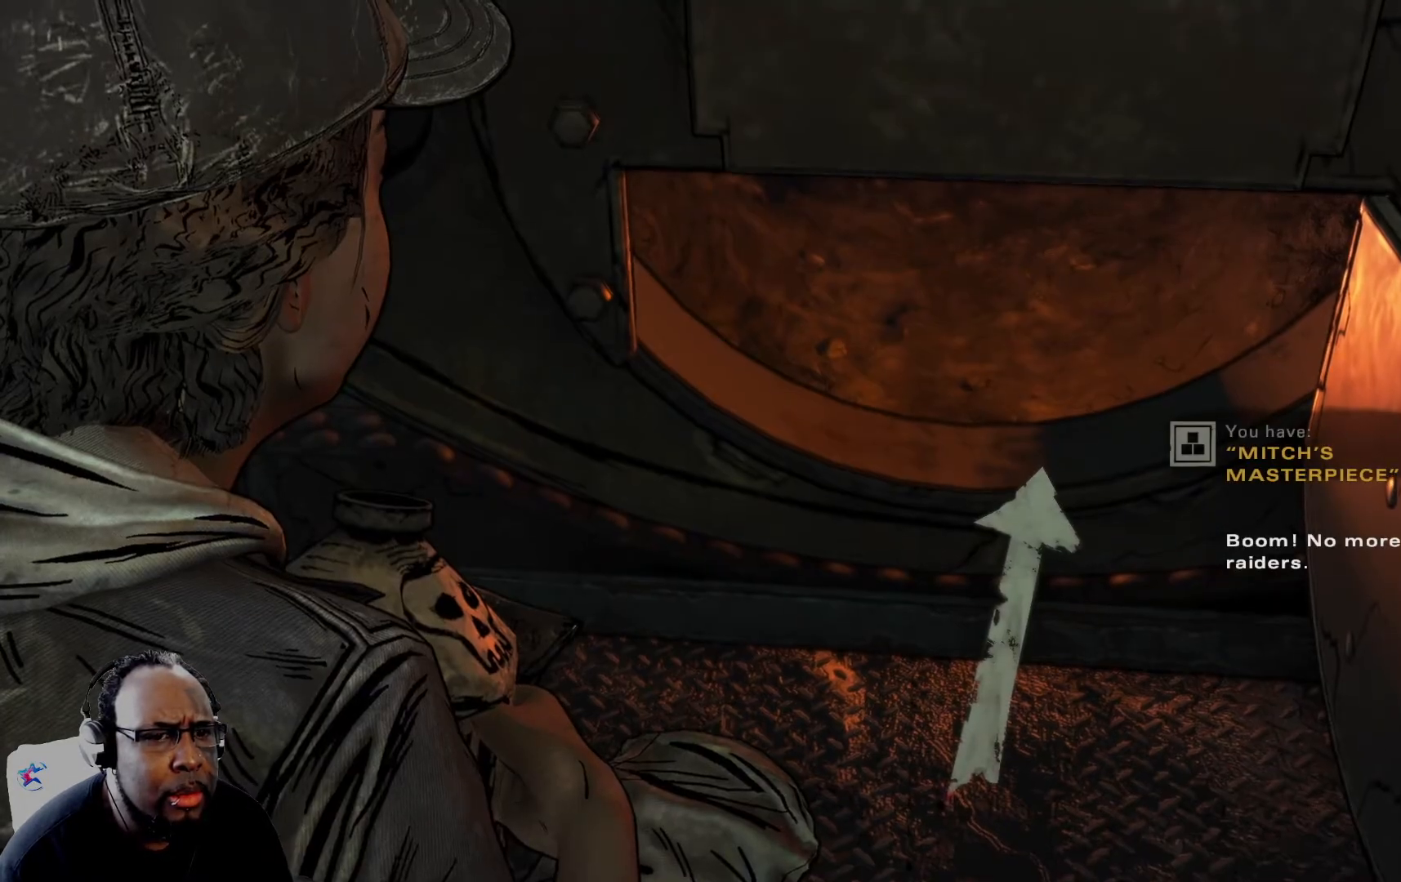
{"buttons": [], "left_stick": "up", "right_stick": "center", "events": [[84, "left_stick", "up"]]}
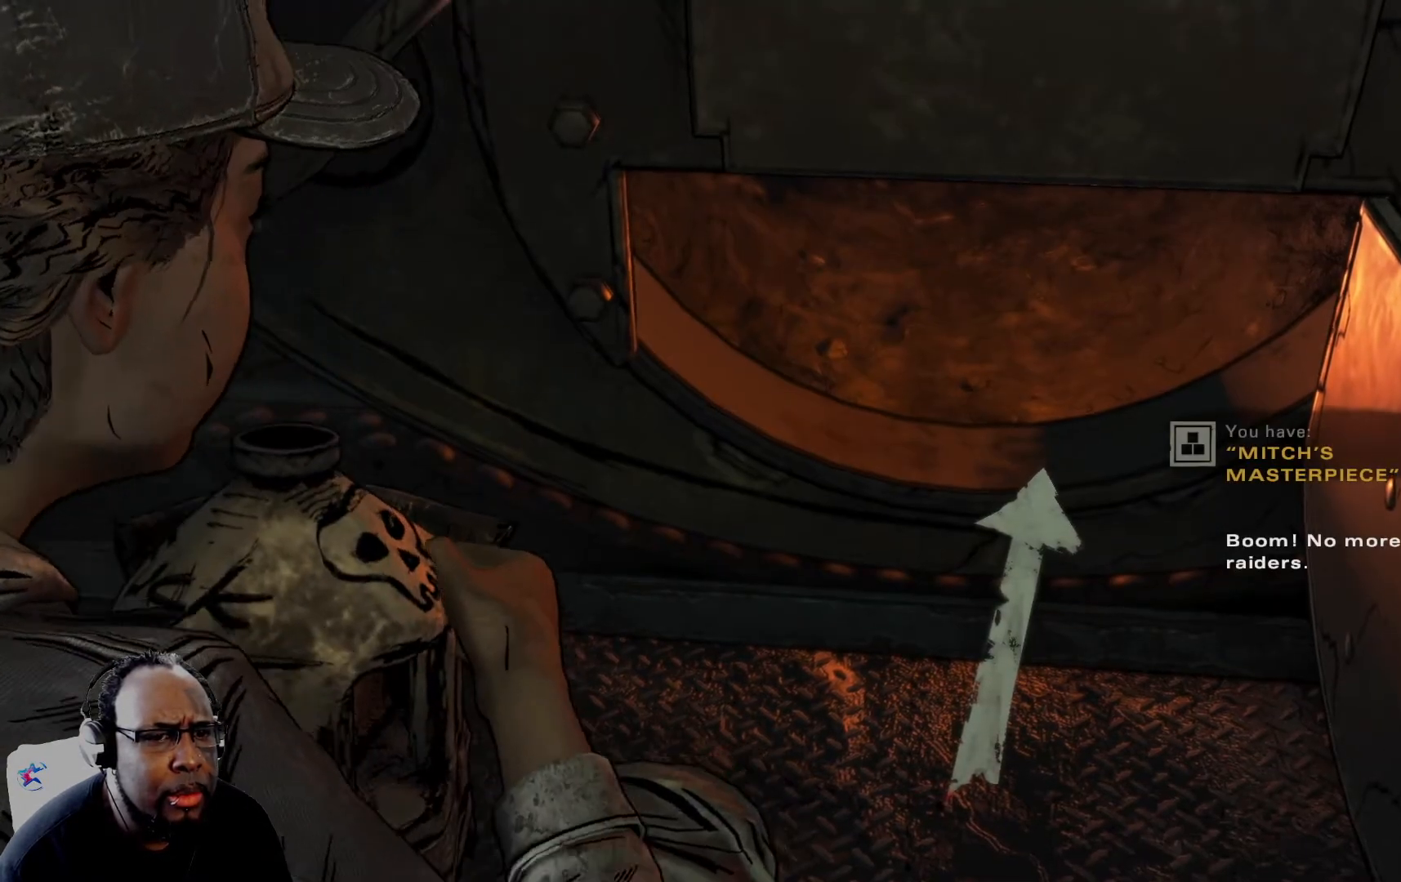
{"buttons": [], "left_stick": "up", "right_stick": "center", "events": []}
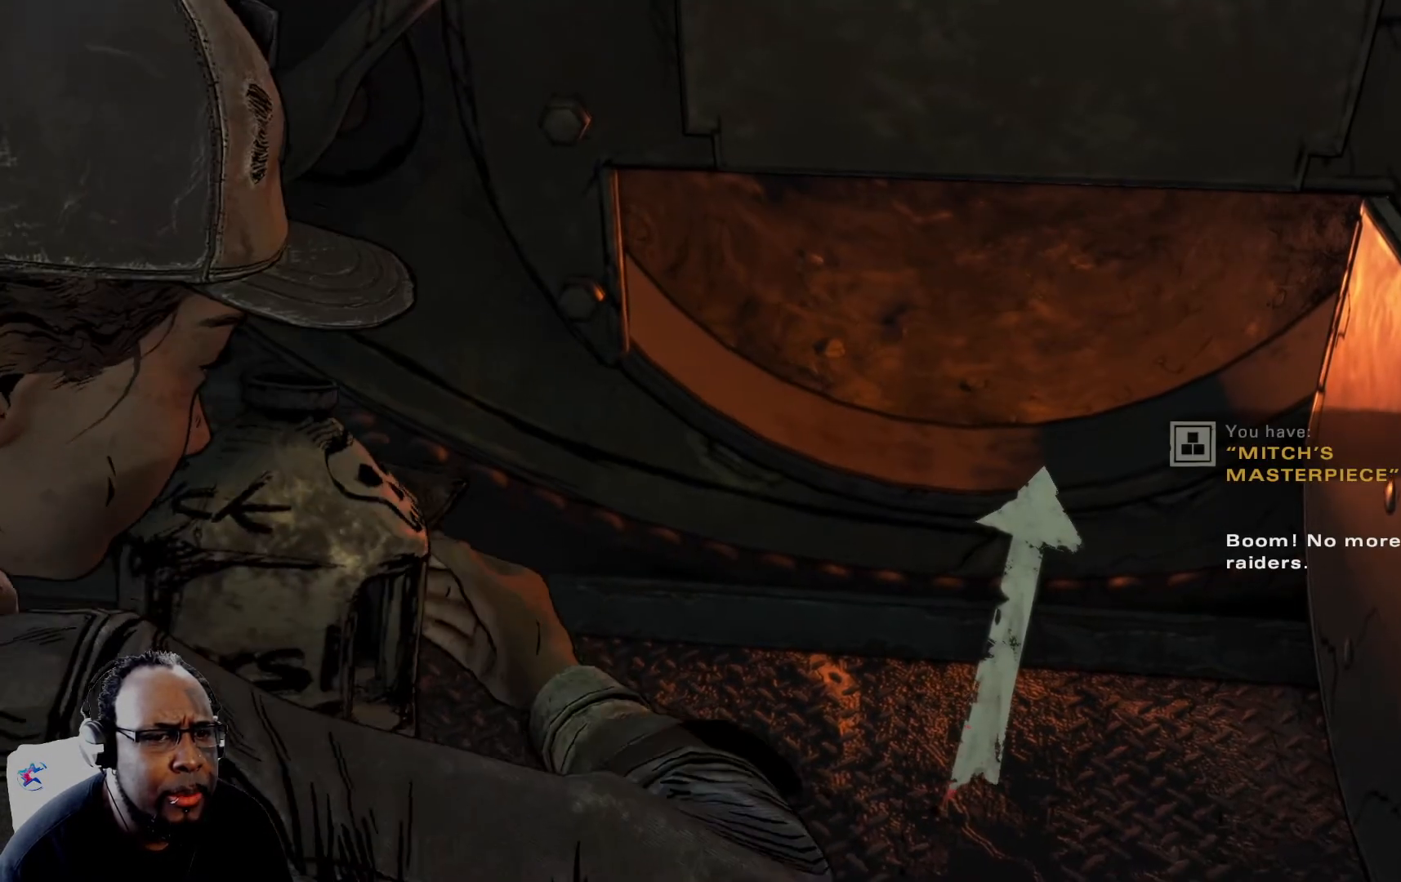
{"buttons": [], "left_stick": "up", "right_stick": "center", "events": []}
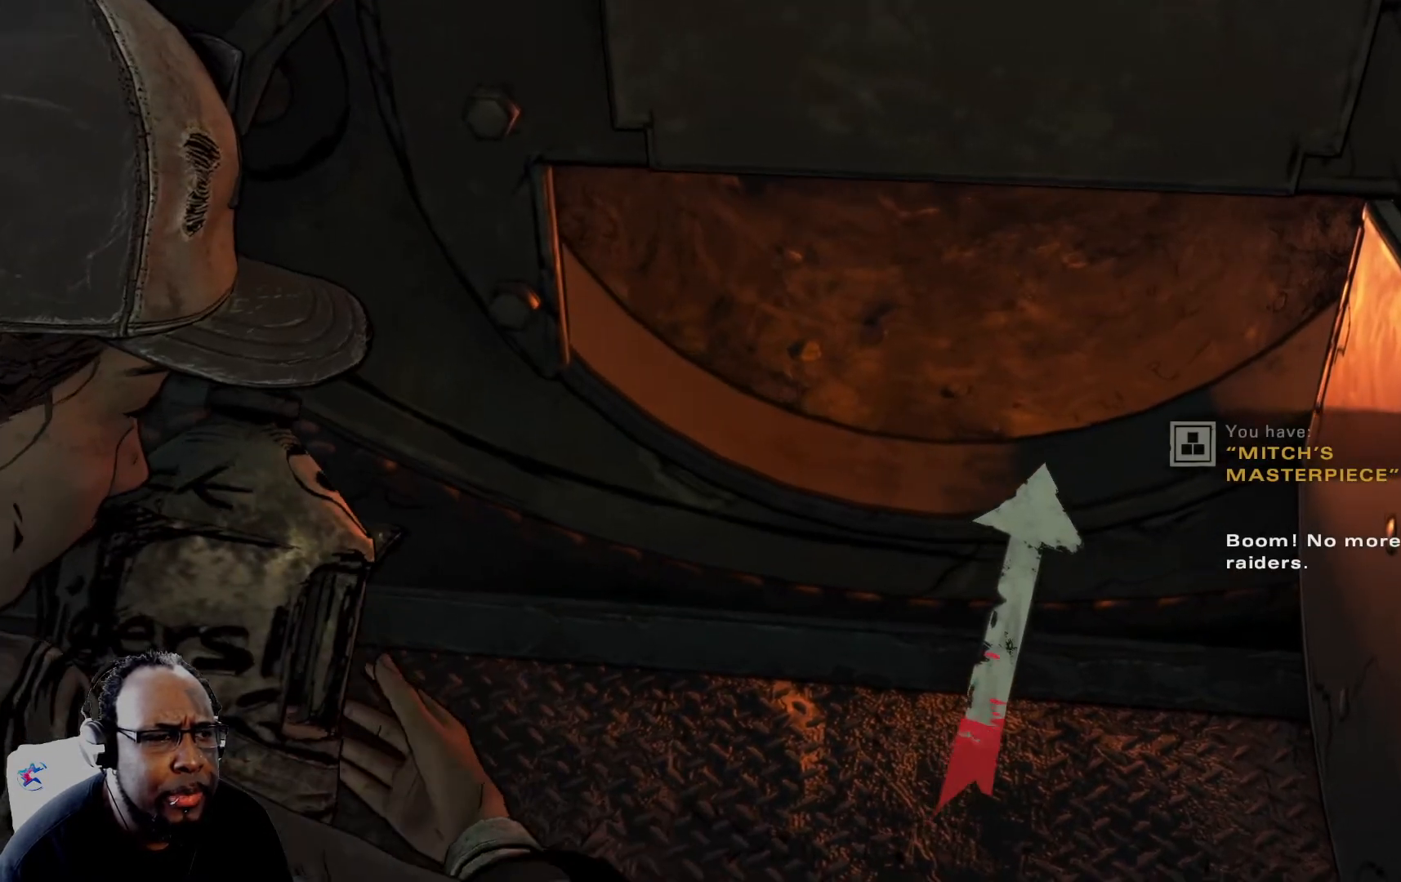
{"buttons": [], "left_stick": "center", "right_stick": "center", "events": [[250, "left_stick", "center"]]}
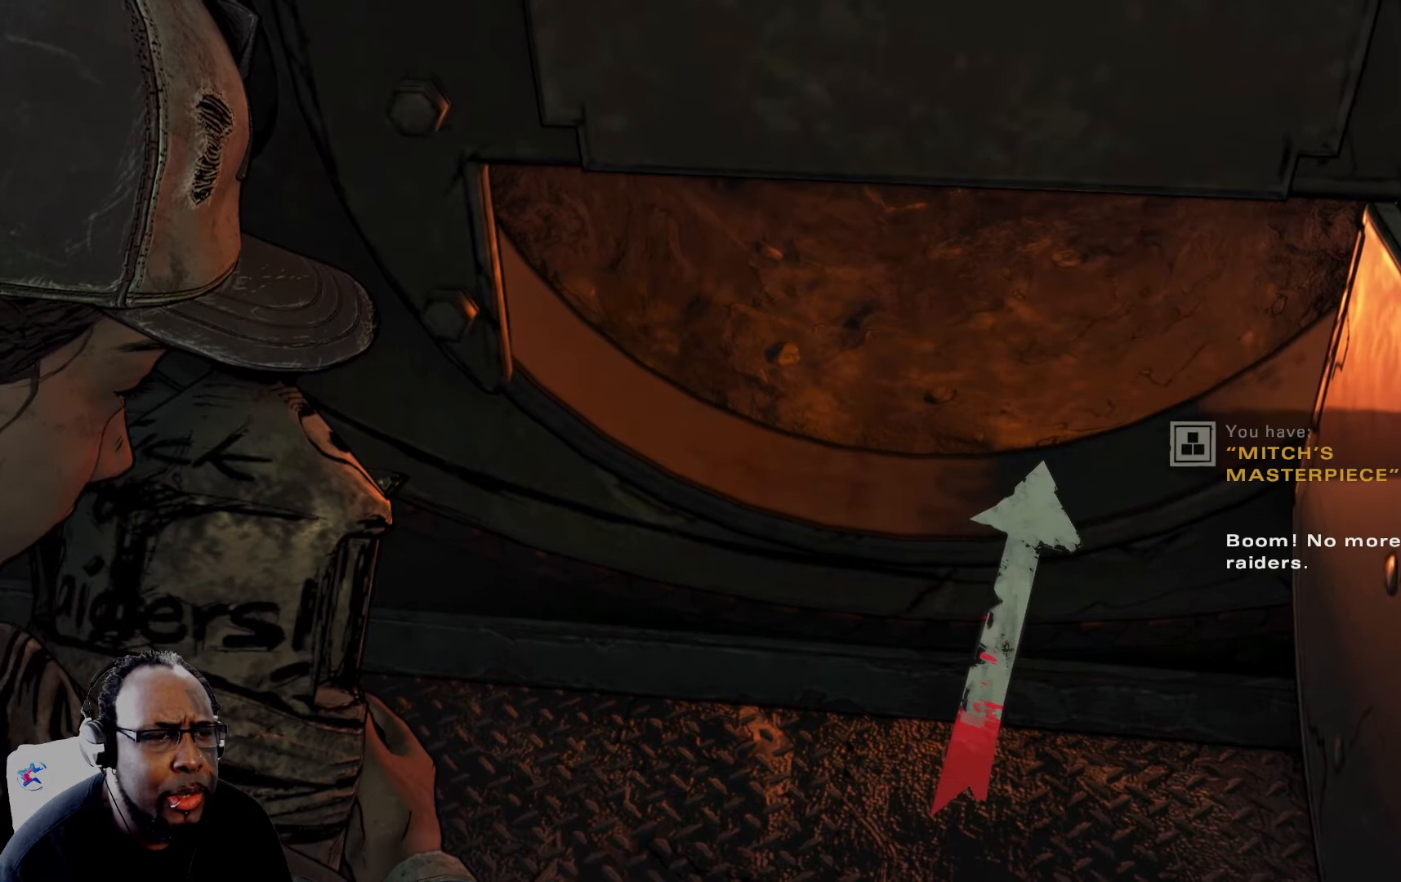
{"buttons": [], "left_stick": "up-right", "right_stick": "center", "events": [[334, "left_stick", "up-right"]]}
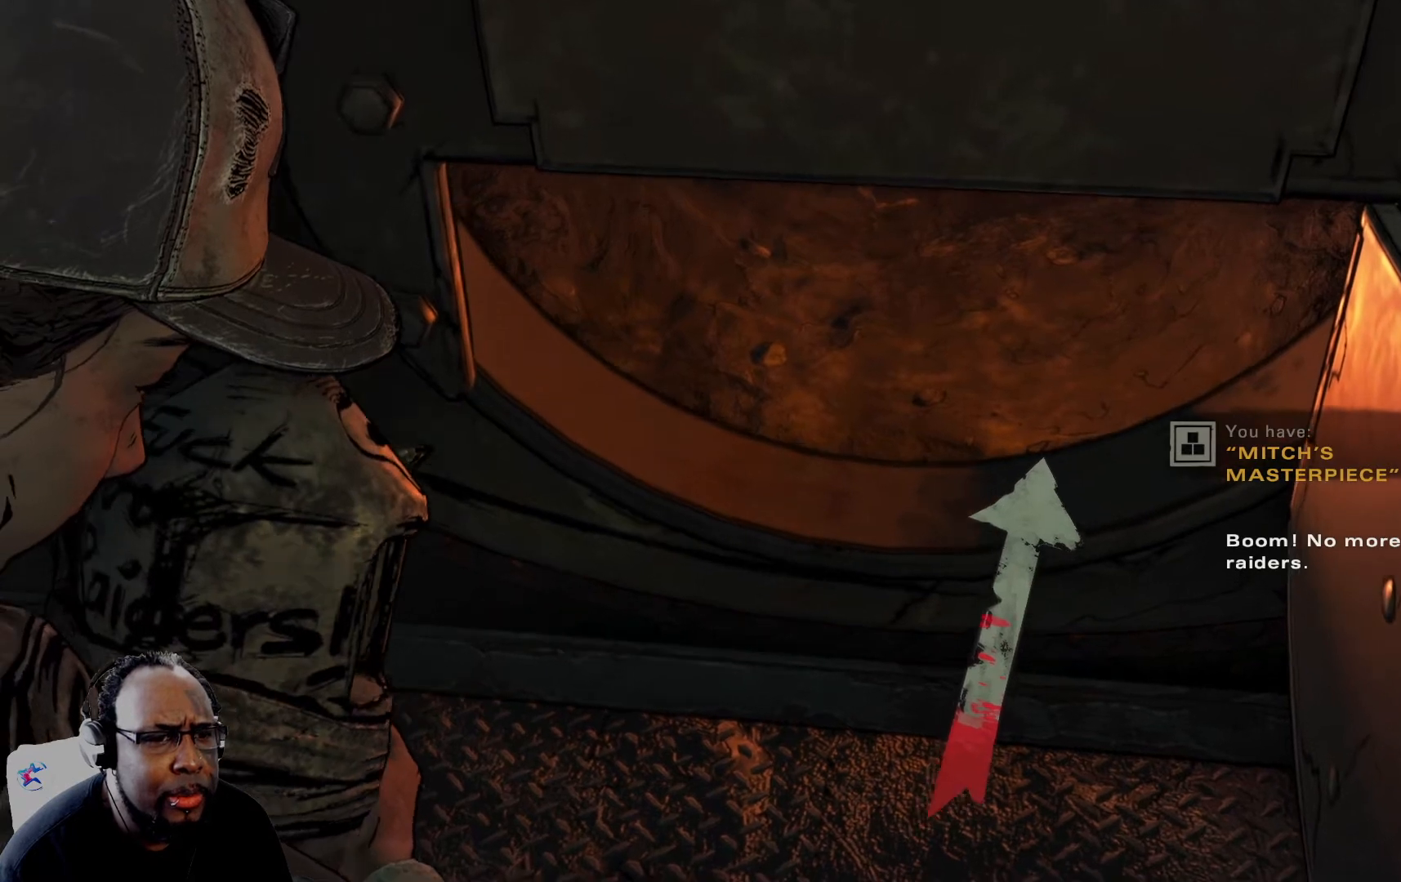
{"buttons": [], "left_stick": "up-right", "right_stick": "center", "events": []}
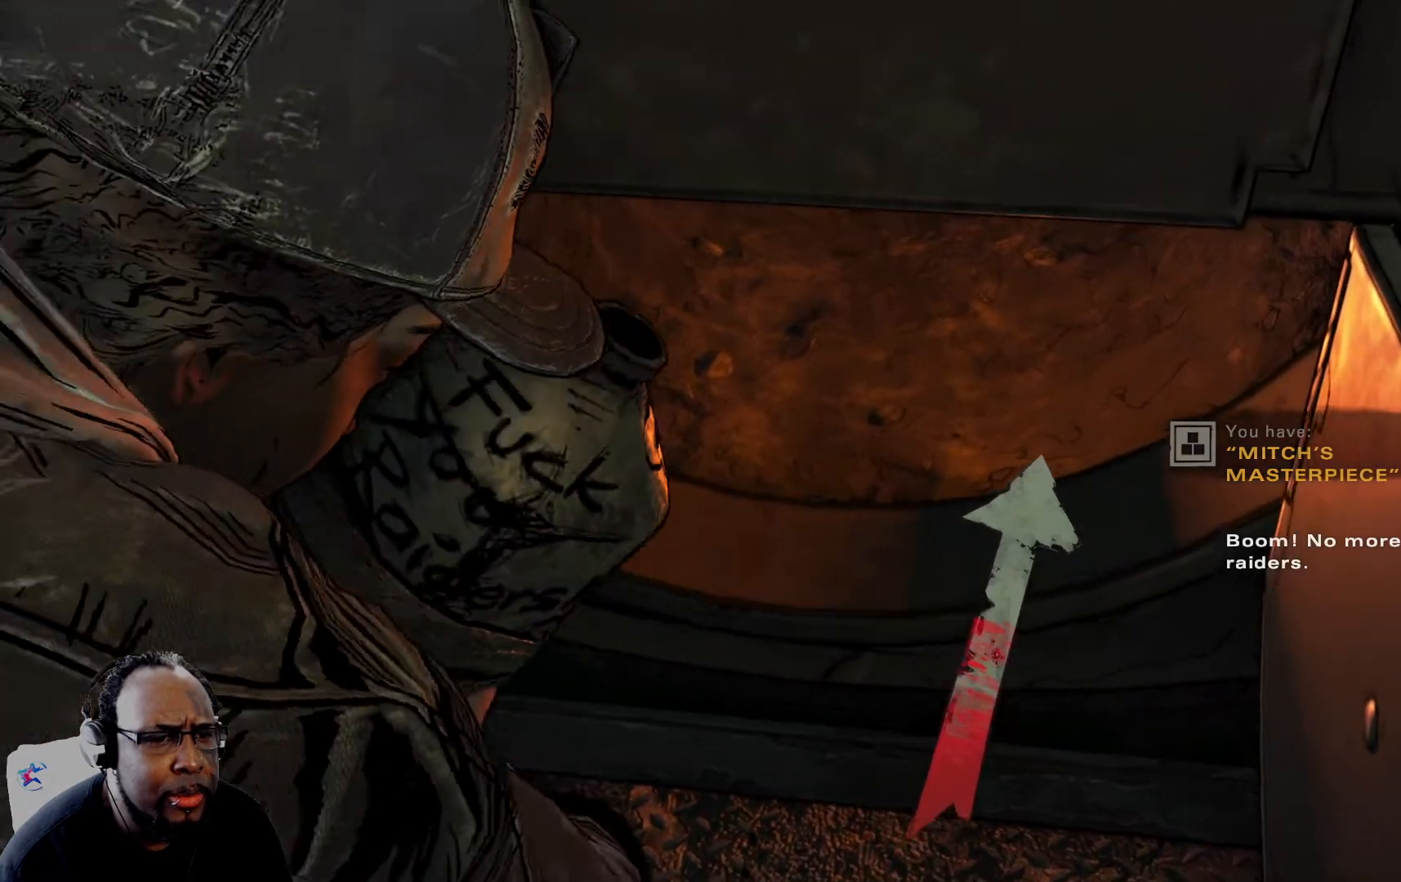
{"buttons": [], "left_stick": "up-right", "right_stick": "center", "events": []}
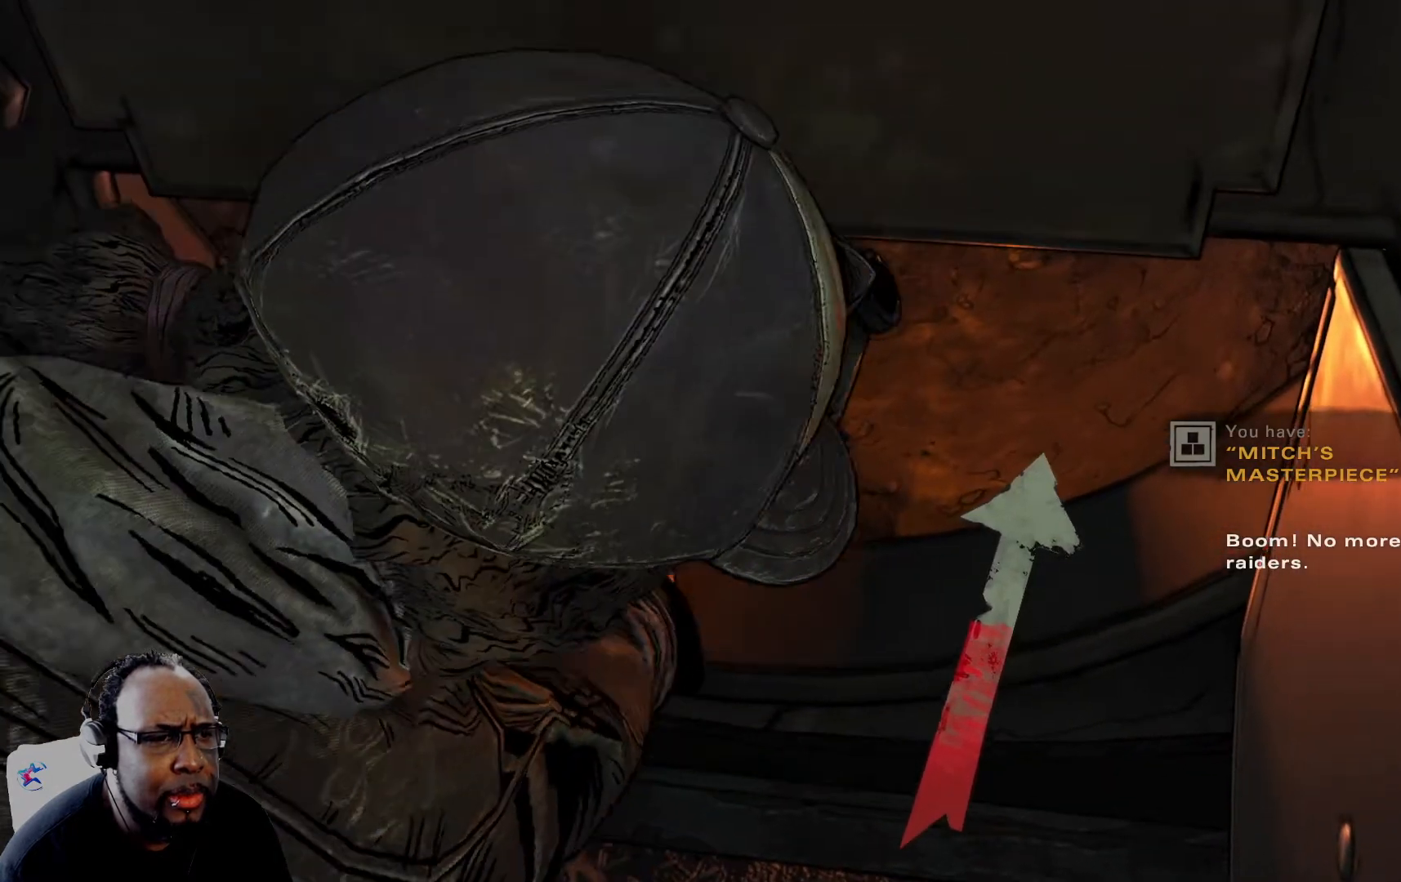
{"buttons": [], "left_stick": "up-right", "right_stick": "center", "events": []}
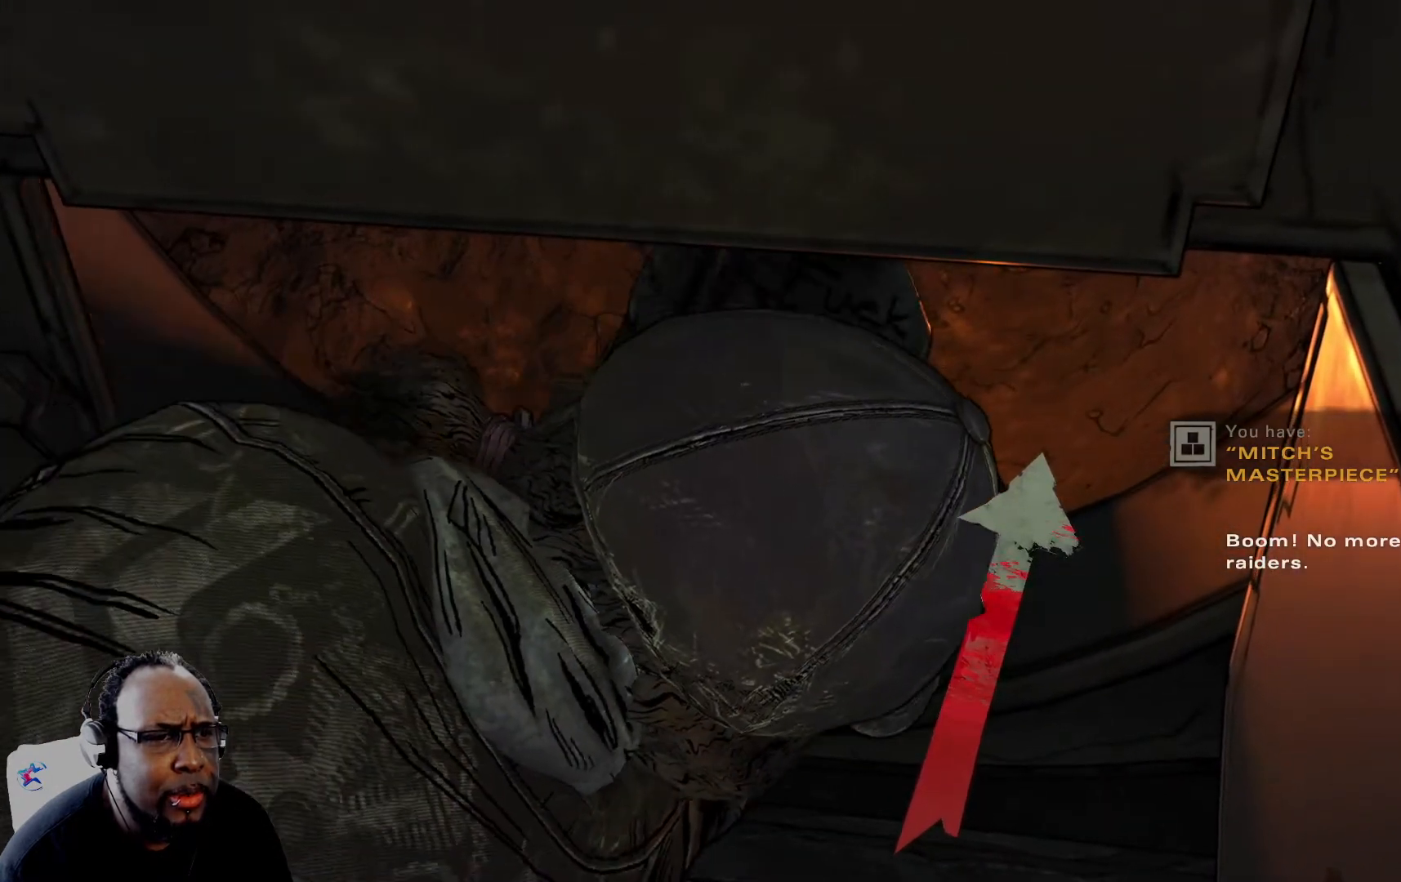
{"buttons": [], "left_stick": "up-right", "right_stick": "center", "events": []}
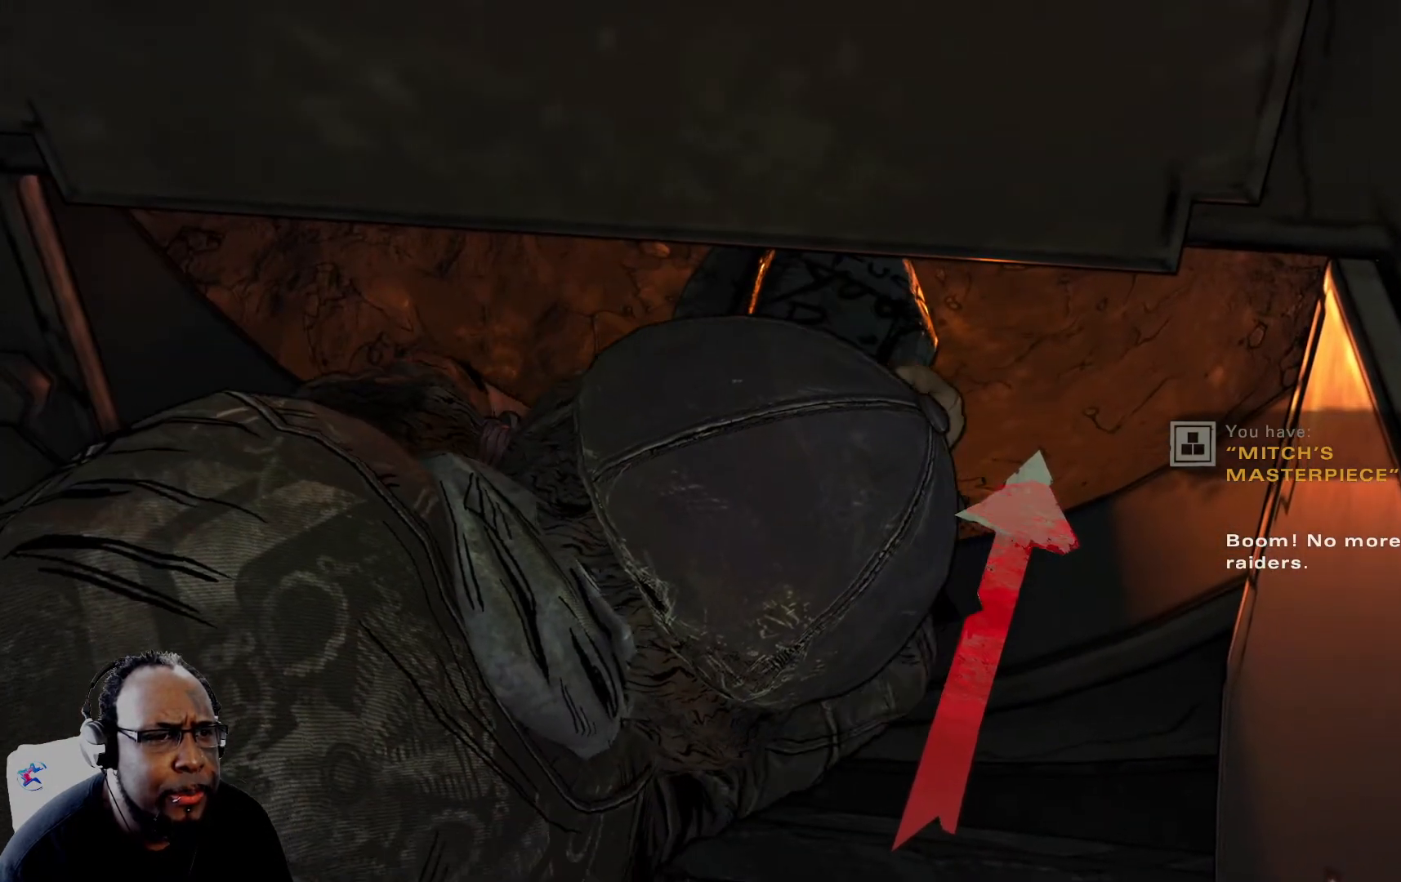
{"buttons": [], "left_stick": "up-right", "right_stick": "center", "events": []}
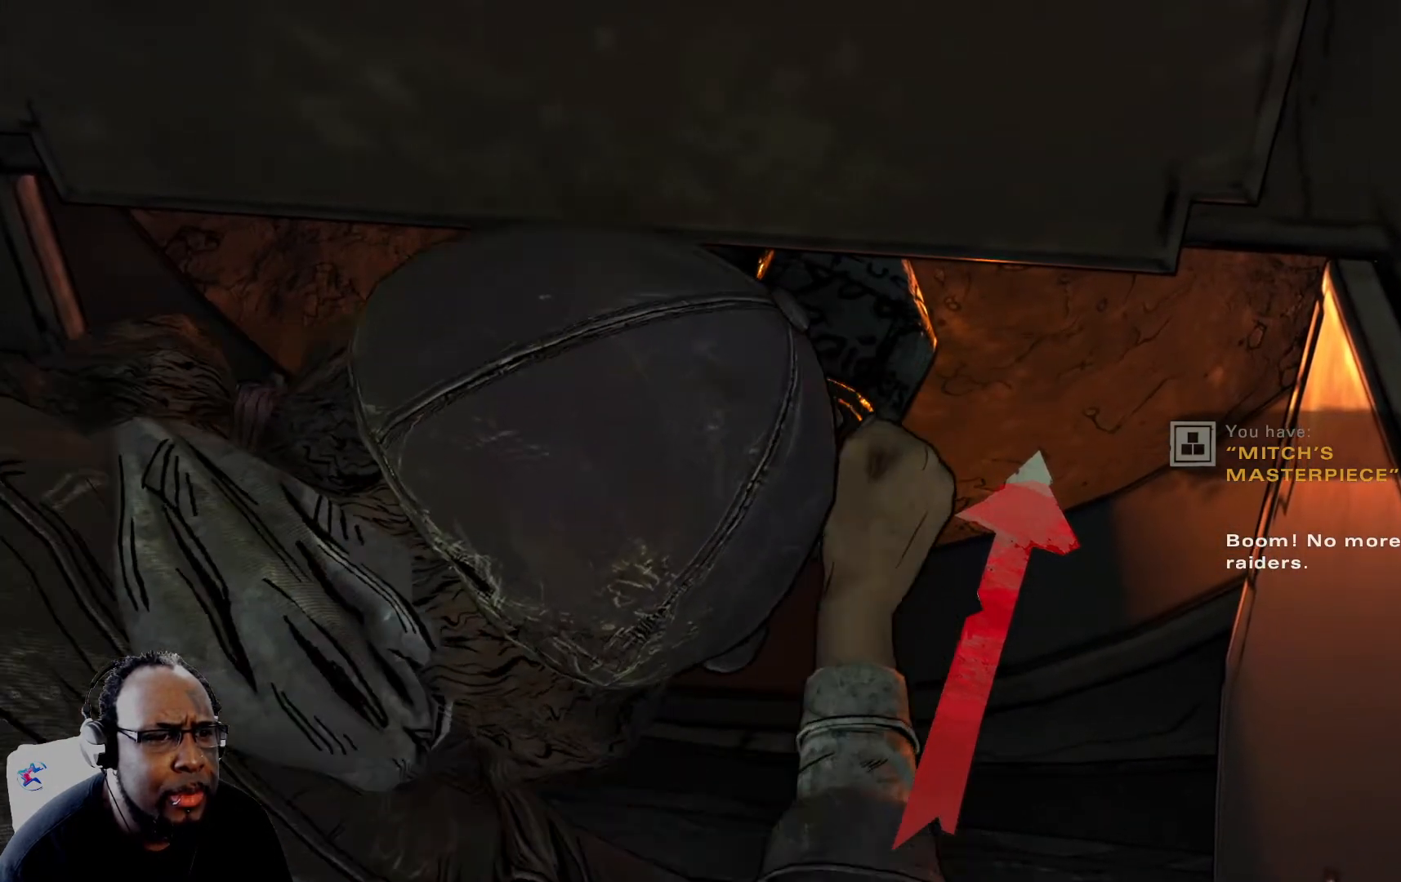
{"buttons": [], "left_stick": "up-right", "right_stick": "center", "events": []}
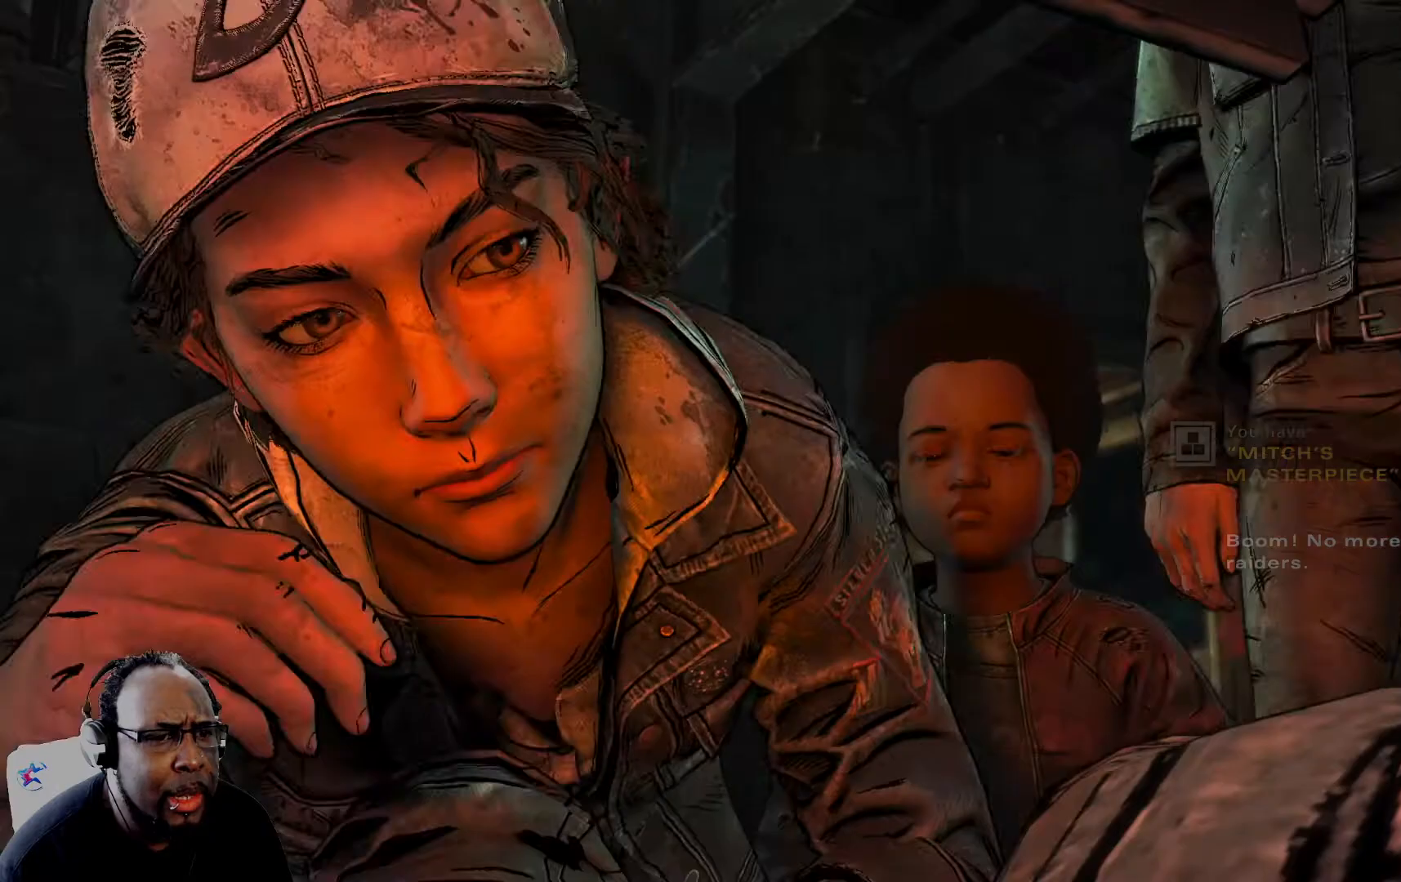
{"buttons": [], "left_stick": "up-right", "right_stick": "center", "events": []}
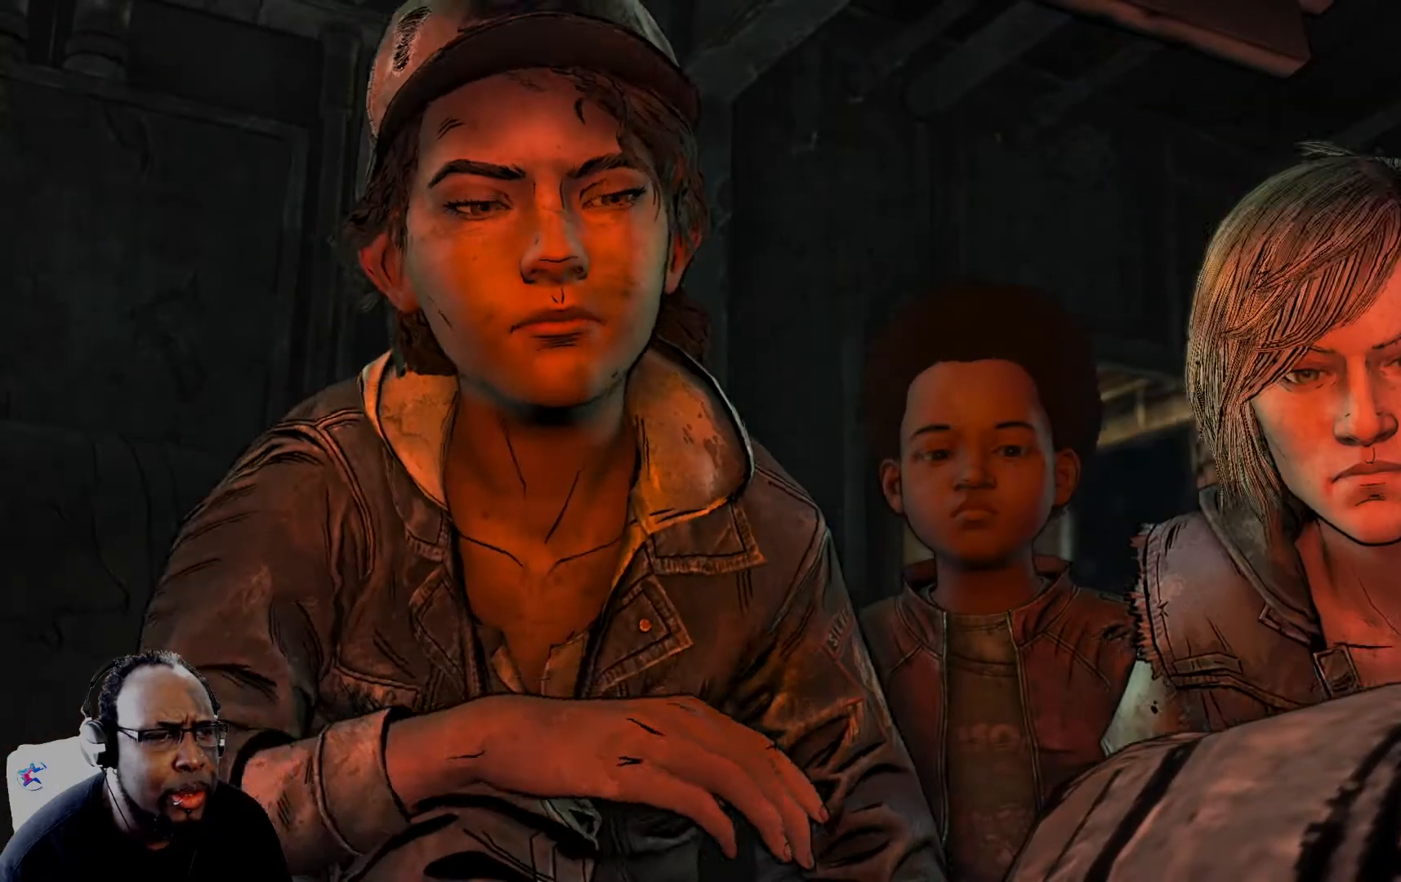
{"buttons": [], "left_stick": "center", "right_stick": "center", "events": [[167, "left_stick", "center"]]}